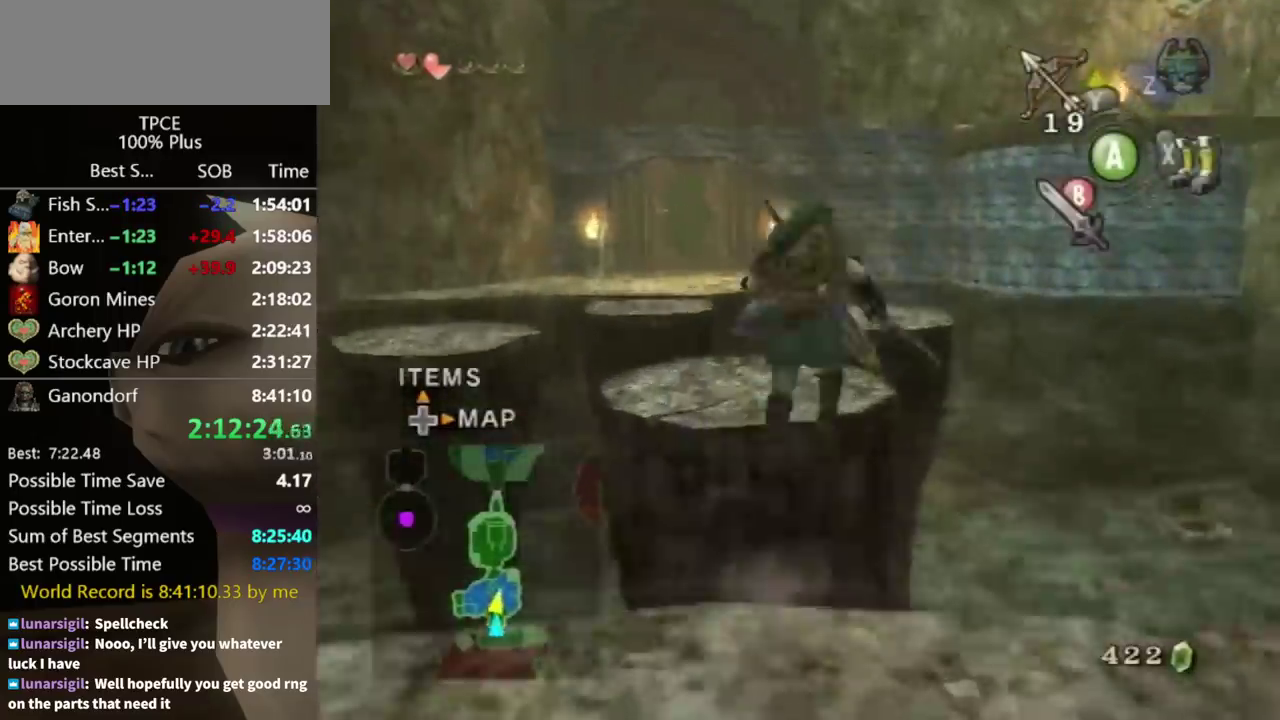
Gameplay with a controller (Nintendo layout); each line is a JSON object with the inputs held at the frame after it. "events" lists button and stick changes between this image and that frame as [ms after this image, input, new state], when the widget could be followed in between. Not read: L3 R3.
{"buttons": [], "left_stick": "up", "right_stick": "center", "events": [[133, "A", "down"], [233, "A", "up"]]}
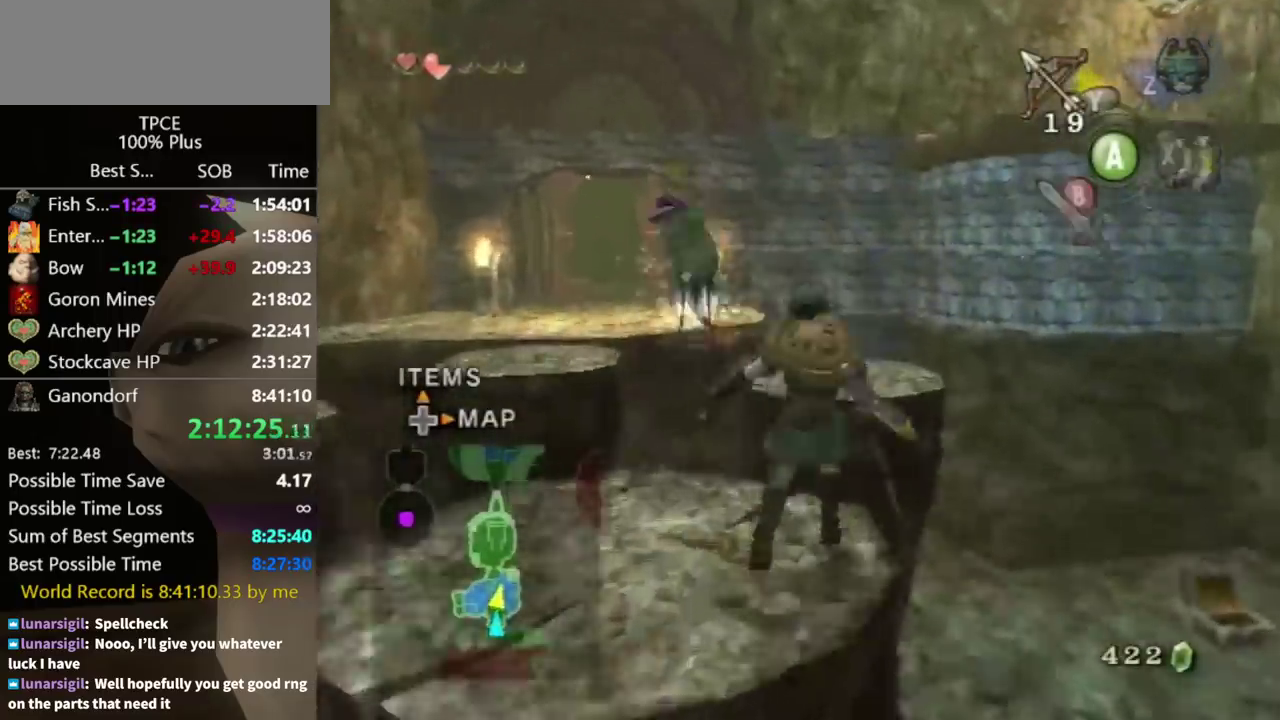
{"buttons": [], "left_stick": "center", "right_stick": "center", "events": [[467, "left_stick", "center"]]}
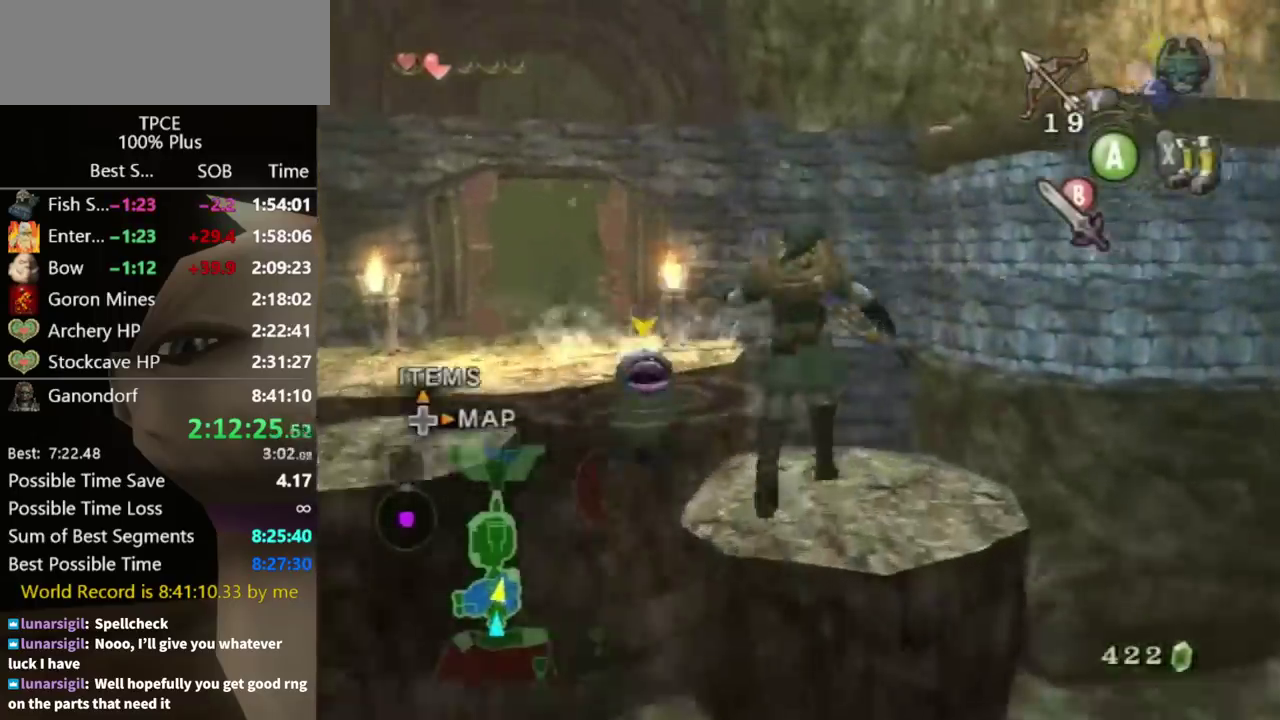
{"buttons": [], "left_stick": "up-left", "right_stick": "center", "events": [[333, "left_stick", "up-left"], [367, "A", "down"], [433, "A", "up"]]}
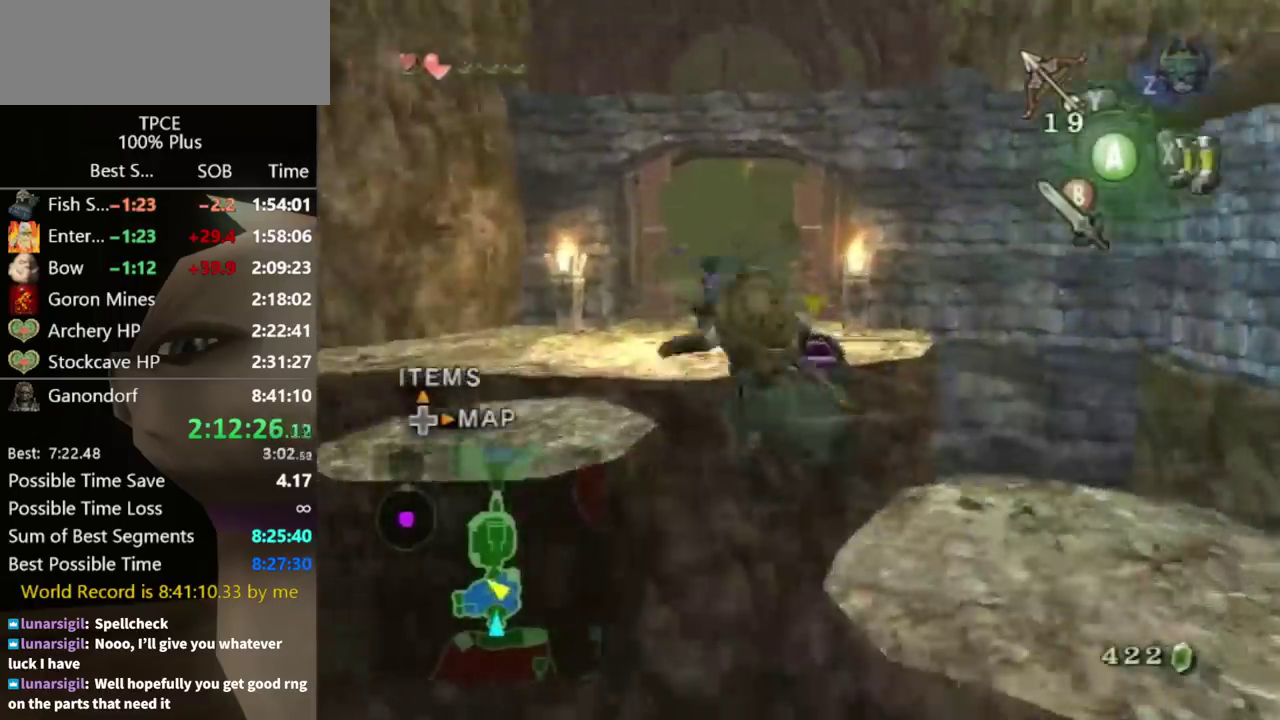
{"buttons": ["A"], "left_stick": "up-right", "right_stick": "center", "events": [[233, "left_stick", "up"], [467, "A", "down"], [500, "left_stick", "up-right"]]}
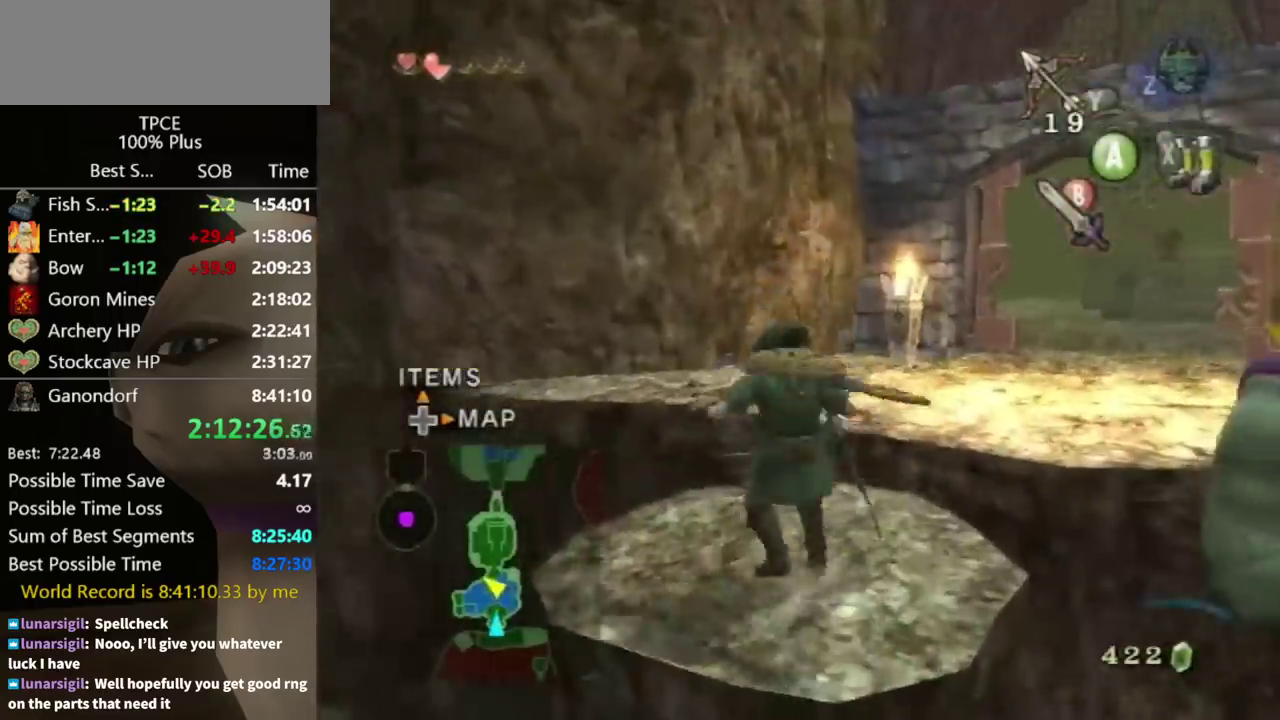
{"buttons": [], "left_stick": "up", "right_stick": "center", "events": [[33, "A", "up"], [100, "A", "down"], [167, "A", "up"], [233, "A", "down"], [333, "A", "up"], [433, "left_stick", "up"]]}
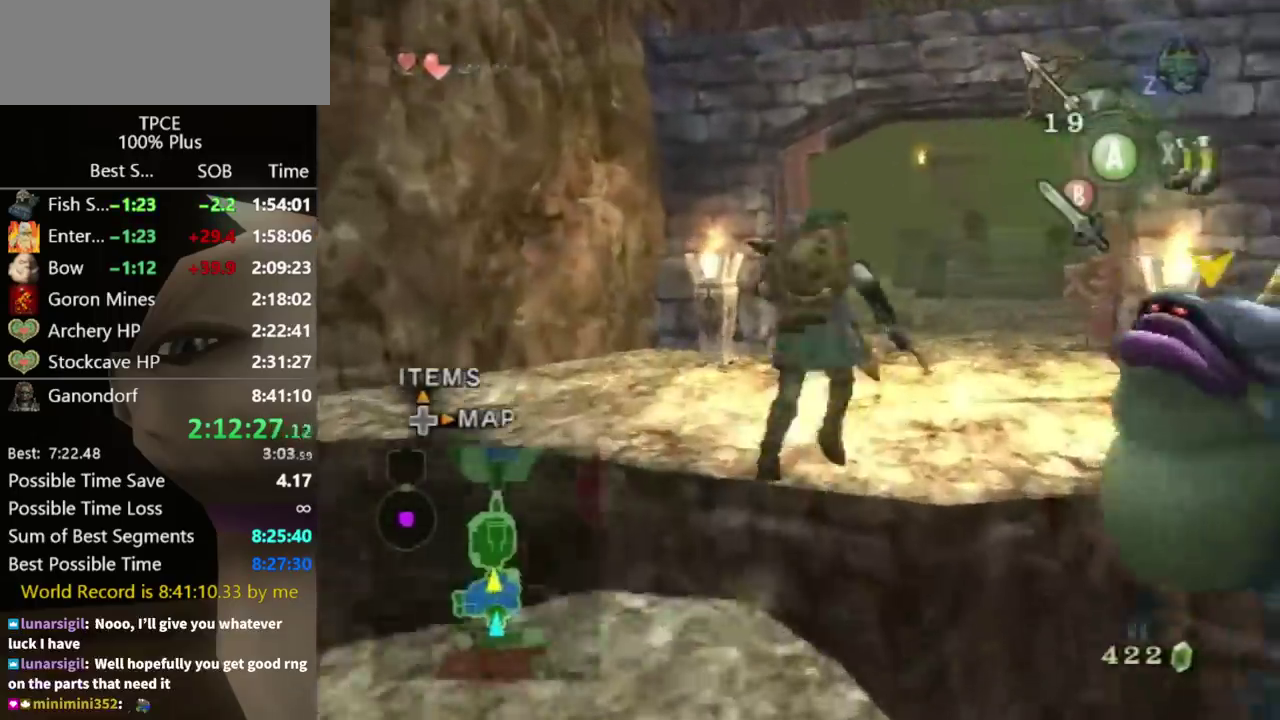
{"buttons": [], "left_stick": "up", "right_stick": "center", "events": [[400, "A", "down"], [467, "A", "up"]]}
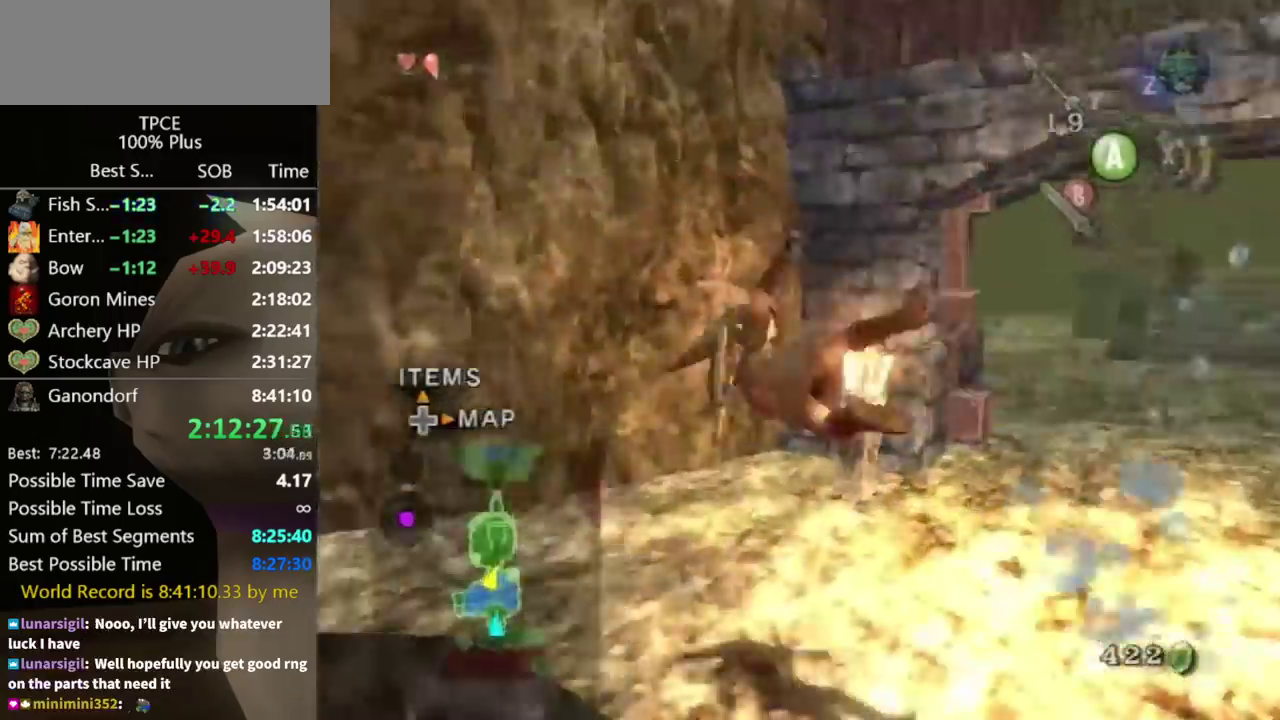
{"buttons": [], "left_stick": "center", "right_stick": "left", "events": [[100, "left_stick", "up-right"], [300, "left_stick", "center"], [467, "right_stick", "left"]]}
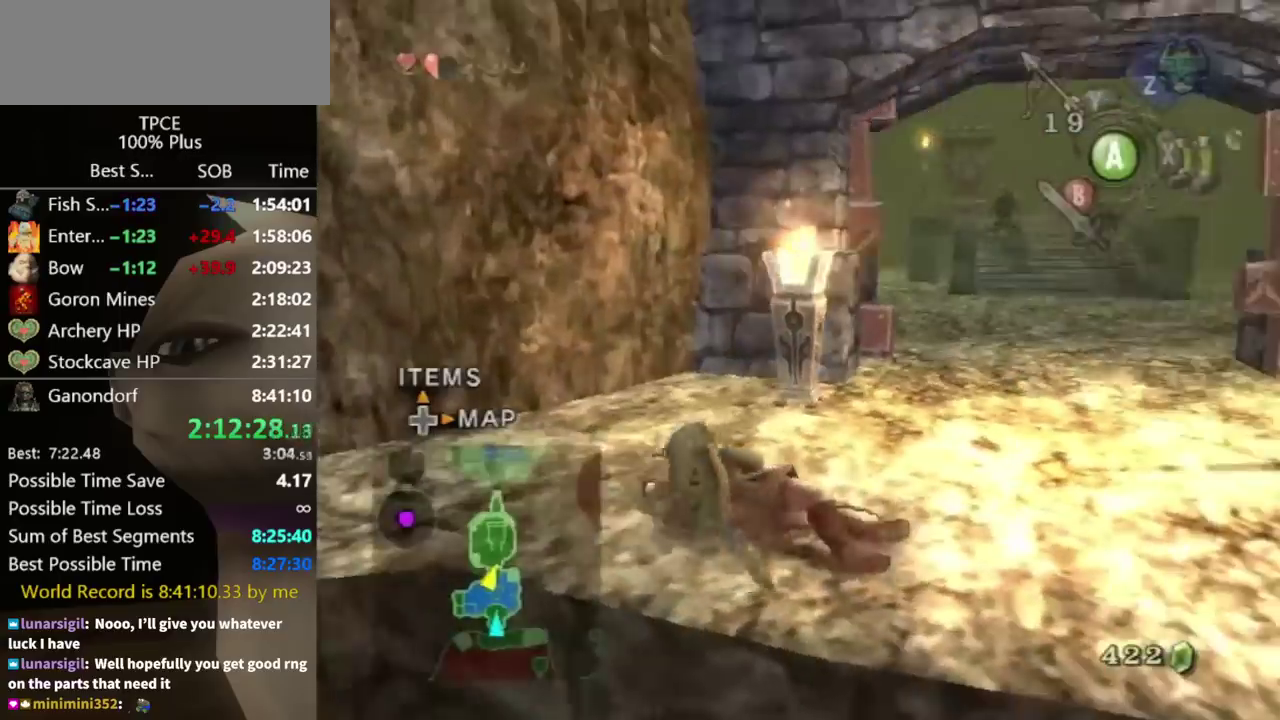
{"buttons": [], "left_stick": "up-right", "right_stick": "center", "events": [[67, "right_stick", "center"], [333, "left_stick", "up-right"]]}